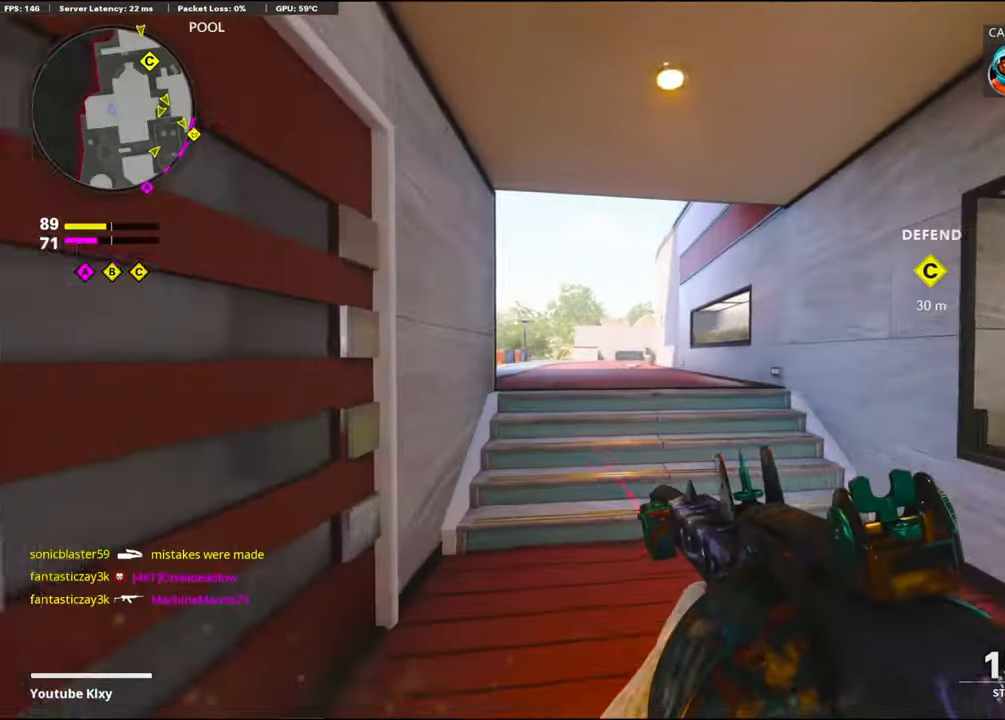
Gameplay with a controller (PlayStation layout); each line is a JSON object with the inputs held at the frame after it. "events" lists button and stick changes between this image and that frame as [ms after this image, input, new state], when the widget could be followed in between.
{"buttons": ["R3"], "left_stick": "up", "right_stick": "center", "events": [[66, "CROSS", "down"], [233, "CROSS", "up"], [250, "R3", "down"], [283, "TRIANGLE", "down"], [400, "TRIANGLE", "up"]]}
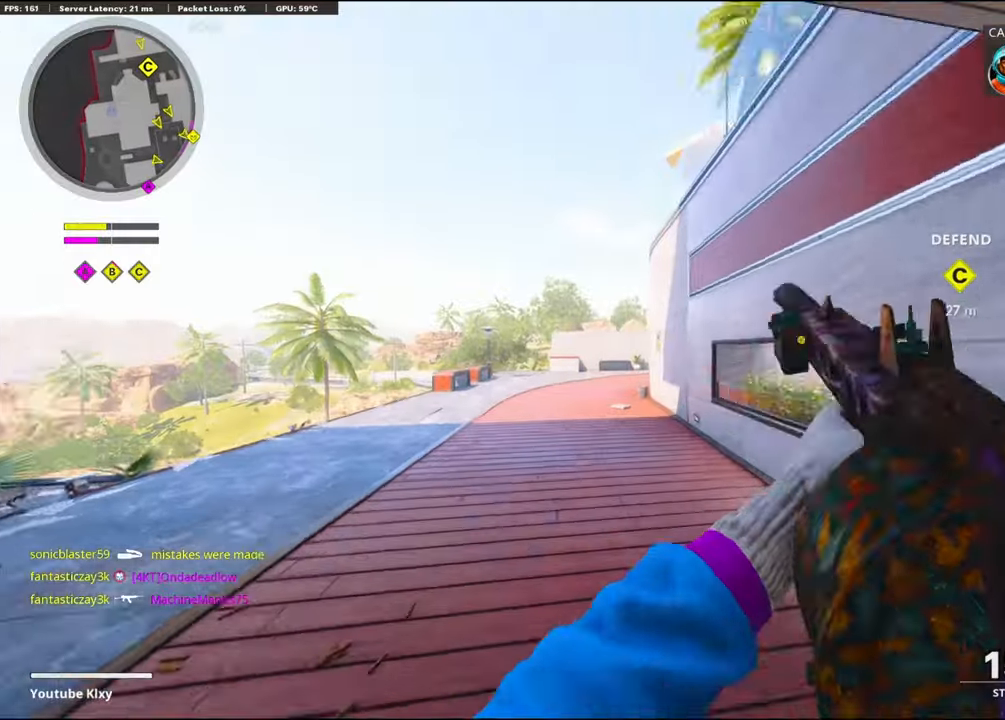
{"buttons": [], "left_stick": "up", "right_stick": "center", "events": [[100, "R3", "up"], [350, "L3", "down"], [467, "L3", "up"]]}
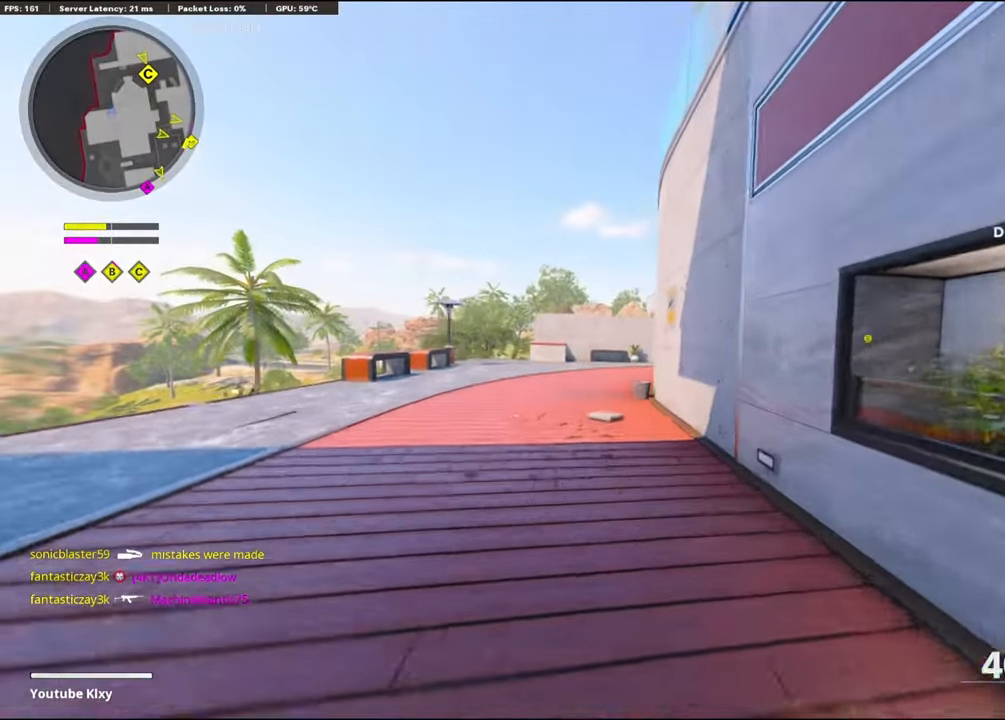
{"buttons": [], "left_stick": "up", "right_stick": "center", "events": [[50, "L3", "down"], [183, "L3", "up"], [333, "L3", "down"], [467, "L3", "up"]]}
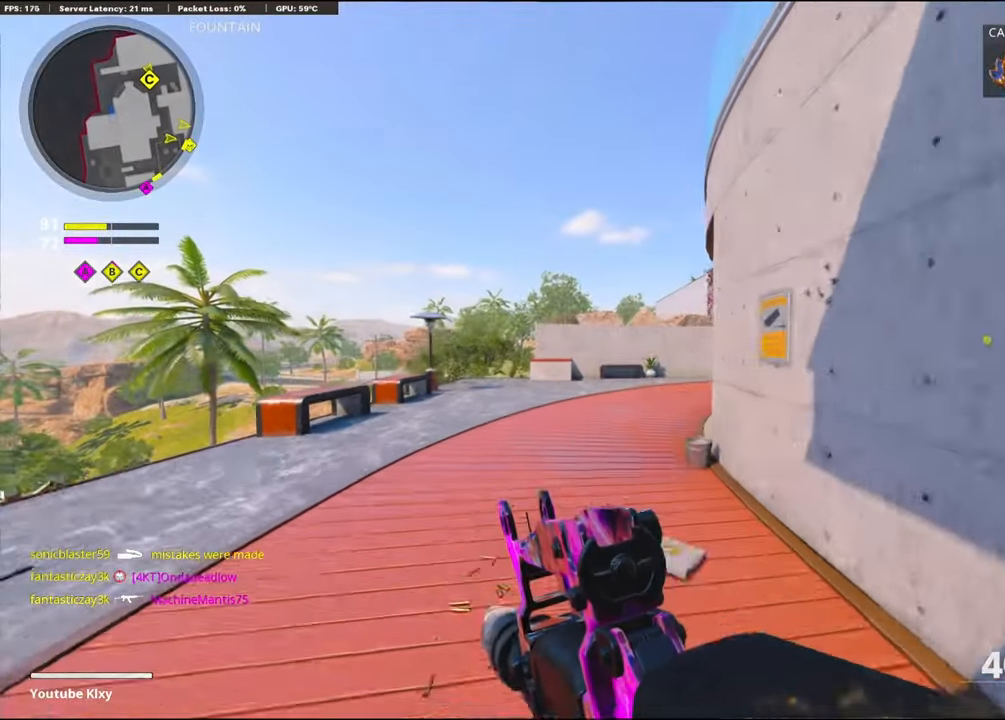
{"buttons": [], "left_stick": "up", "right_stick": "center", "events": []}
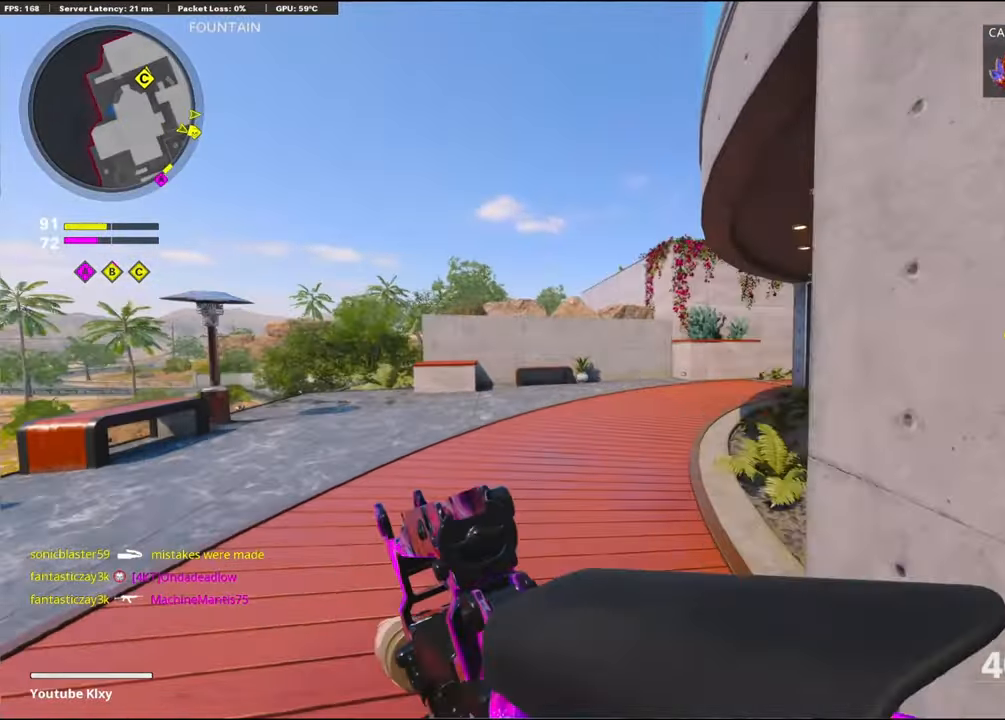
{"buttons": [], "left_stick": "center", "right_stick": "center", "events": [[17, "CROSS", "down"], [167, "CROSS", "up"], [217, "left_stick", "up-right"], [233, "TRIANGLE", "down"], [333, "TRIANGLE", "up"], [400, "TRIANGLE", "down"], [400, "left_stick", "center"], [483, "TRIANGLE", "up"]]}
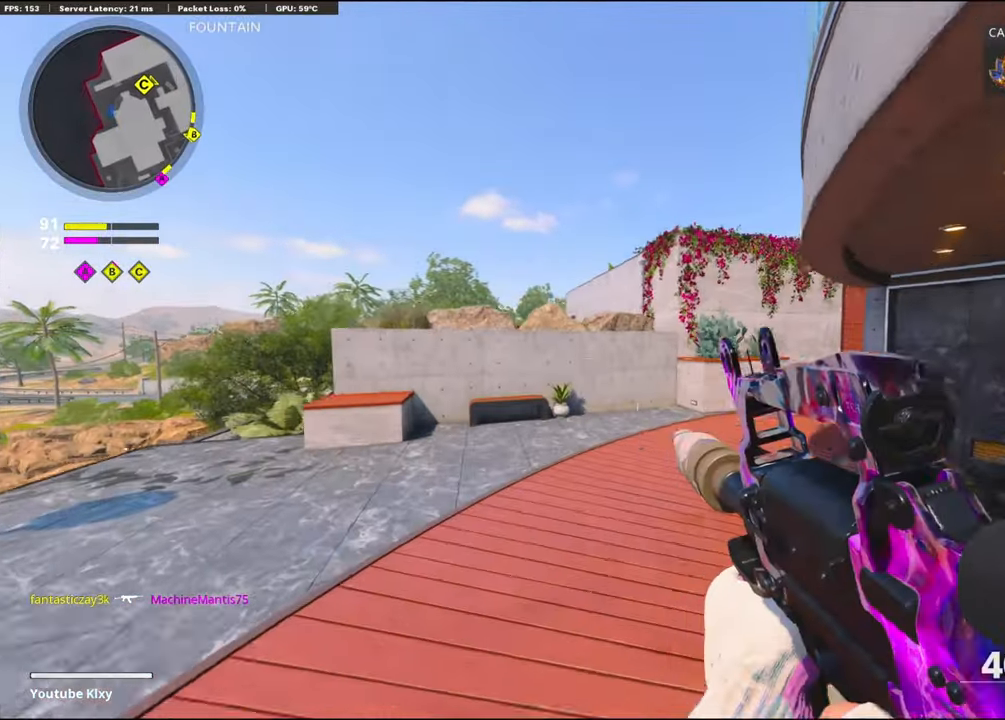
{"buttons": ["L3"], "left_stick": "up", "right_stick": "center", "events": [[17, "left_stick", "up-right"], [200, "right_stick", "right"], [233, "left_stick", "up"], [250, "L3", "down"], [350, "right_stick", "center"]]}
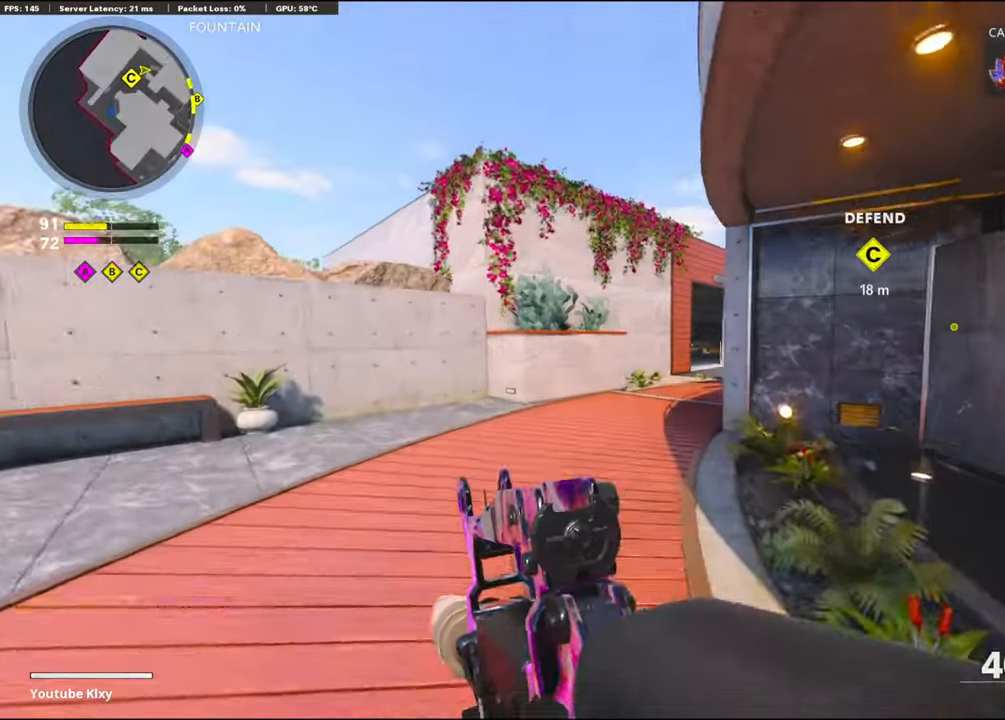
{"buttons": [], "left_stick": "up", "right_stick": "right", "events": [[83, "R3", "down"], [133, "L3", "up"], [183, "R3", "up"], [183, "right_stick", "right"], [317, "R3", "down"], [317, "right_stick", "center"], [350, "L3", "down"], [417, "R3", "up"], [417, "right_stick", "right"], [450, "L3", "up"]]}
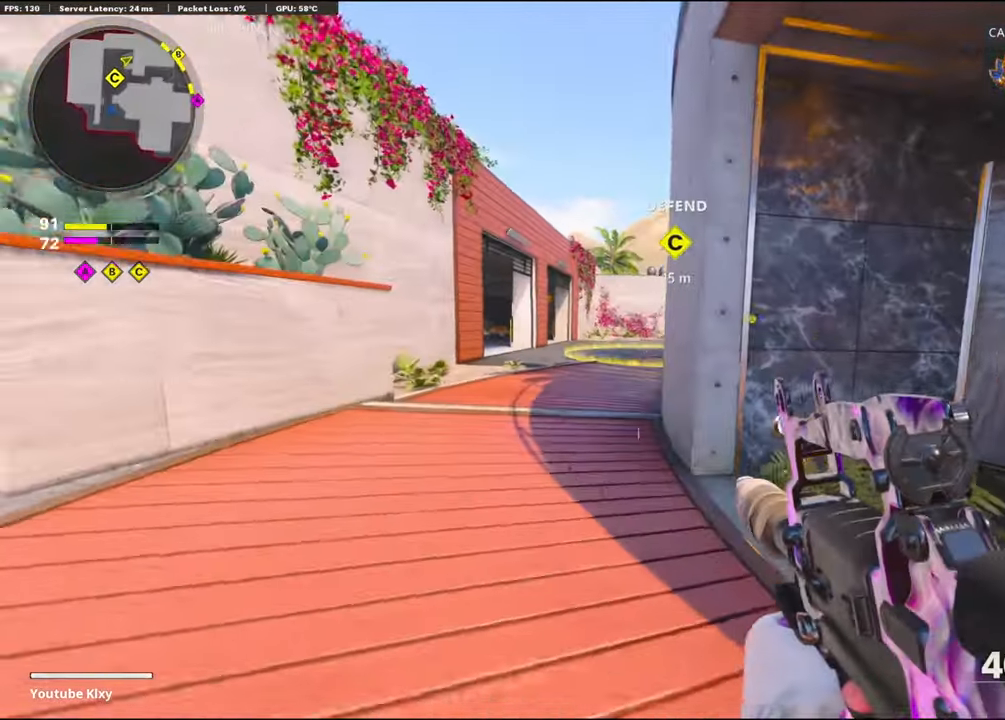
{"buttons": [], "left_stick": "up", "right_stick": "center", "events": [[50, "L3", "down"], [200, "L3", "up"], [367, "right_stick", "center"]]}
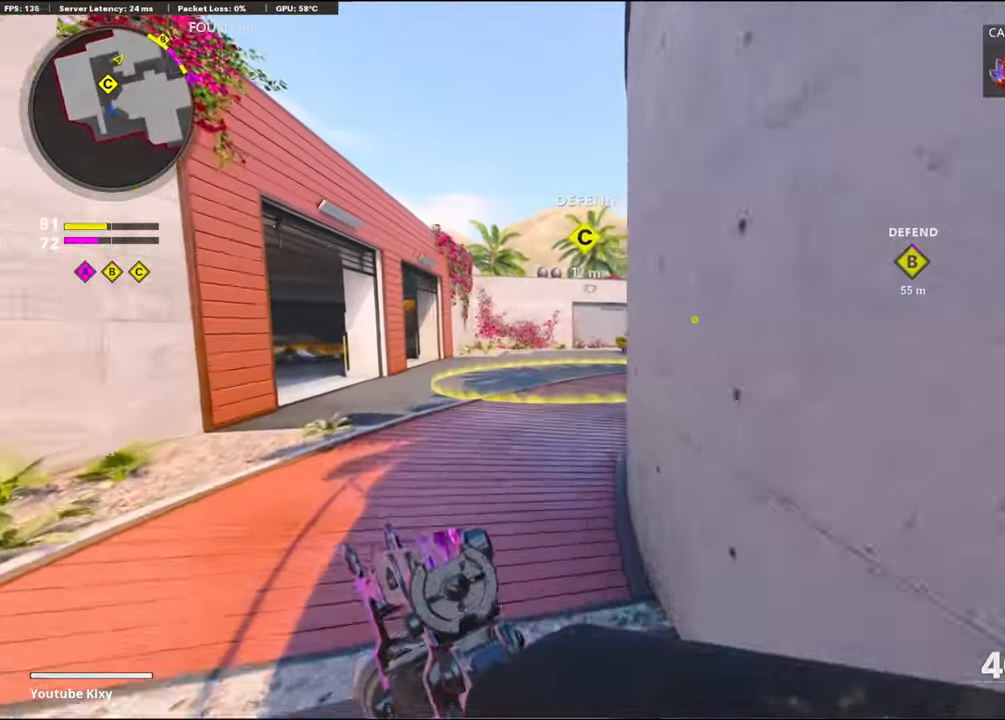
{"buttons": [], "left_stick": "up", "right_stick": "center", "events": []}
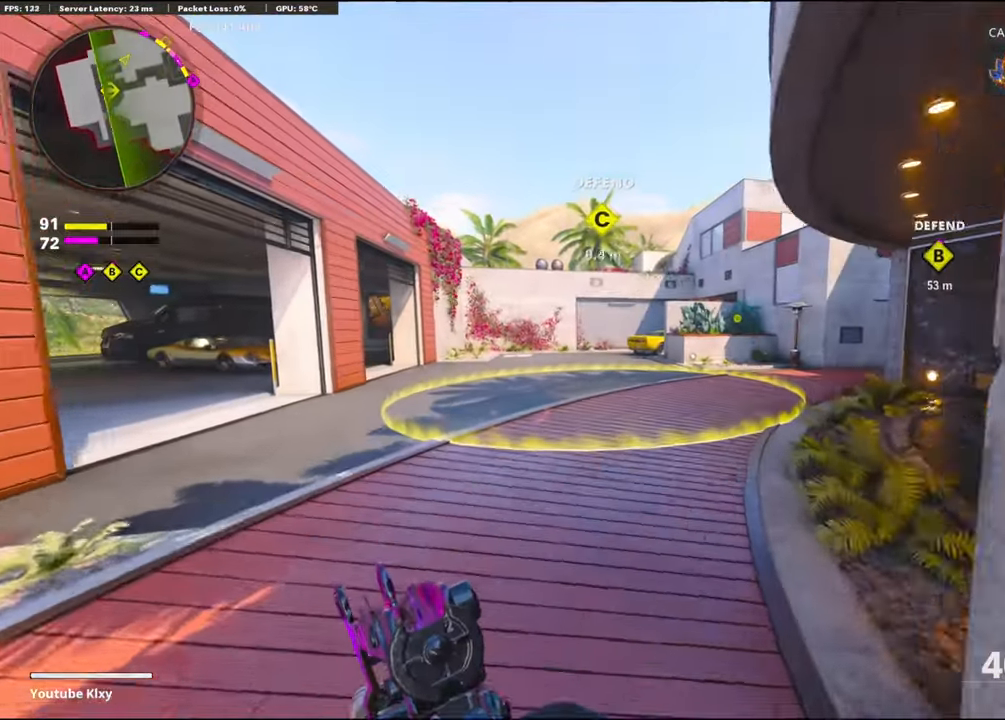
{"buttons": ["CROSS"], "left_stick": "up", "right_stick": "left", "events": [[133, "right_stick", "right"], [367, "CROSS", "down"], [367, "right_stick", "center"], [500, "right_stick", "left"]]}
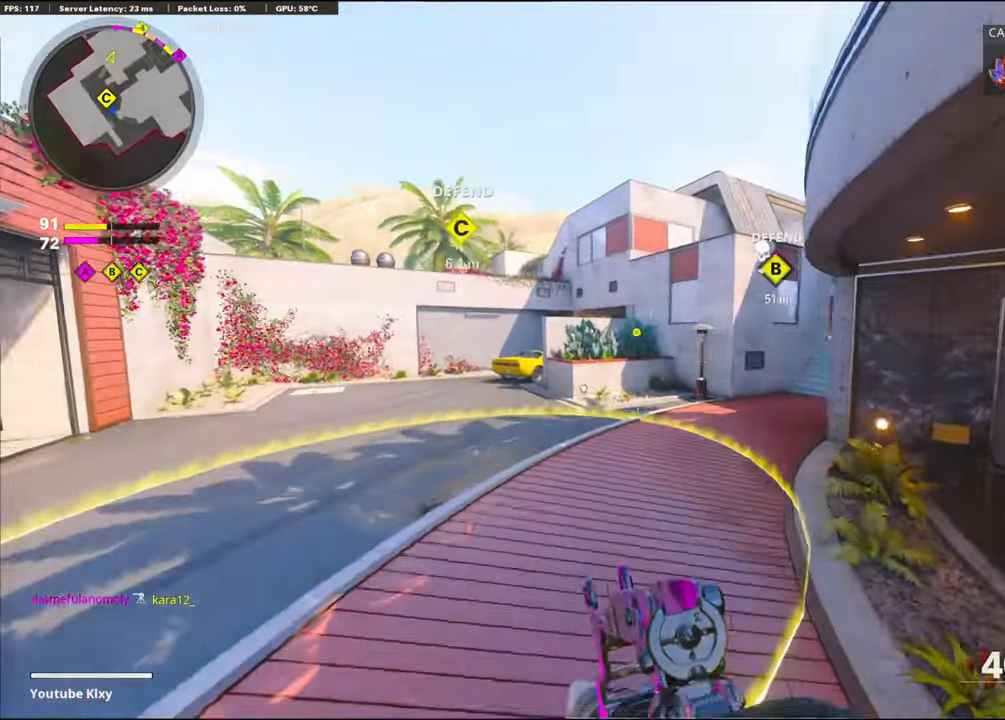
{"buttons": [], "left_stick": "up", "right_stick": "center", "events": [[50, "CROSS", "up"], [117, "R3", "down"], [117, "right_stick", "center"], [467, "R3", "up"]]}
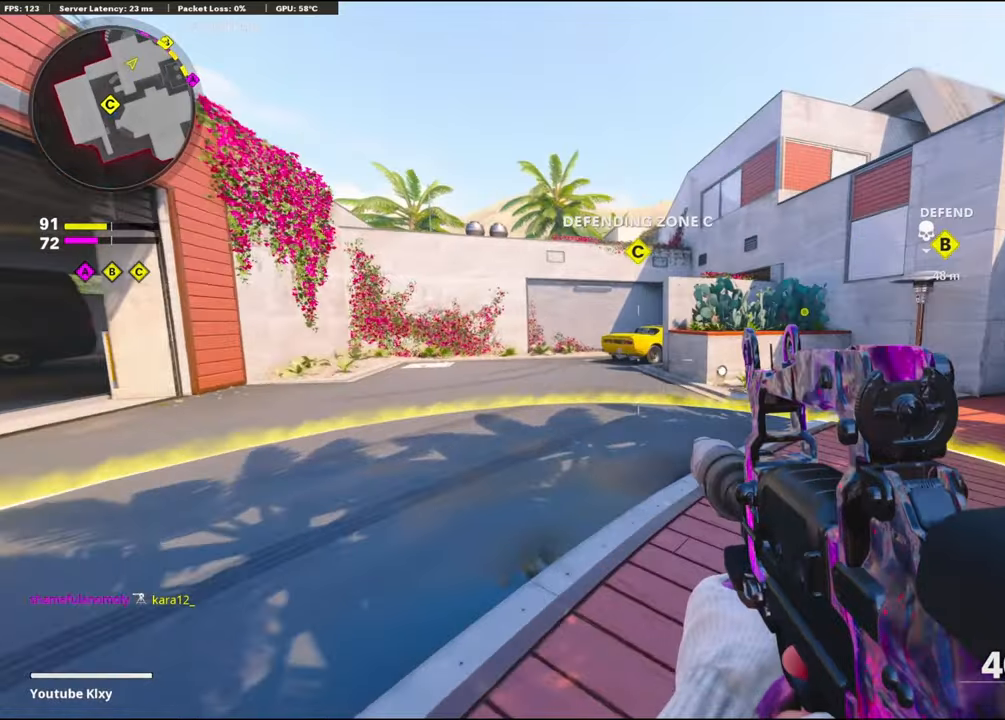
{"buttons": [], "left_stick": "up", "right_stick": "center", "events": [[200, "R3", "down"], [300, "R3", "up"]]}
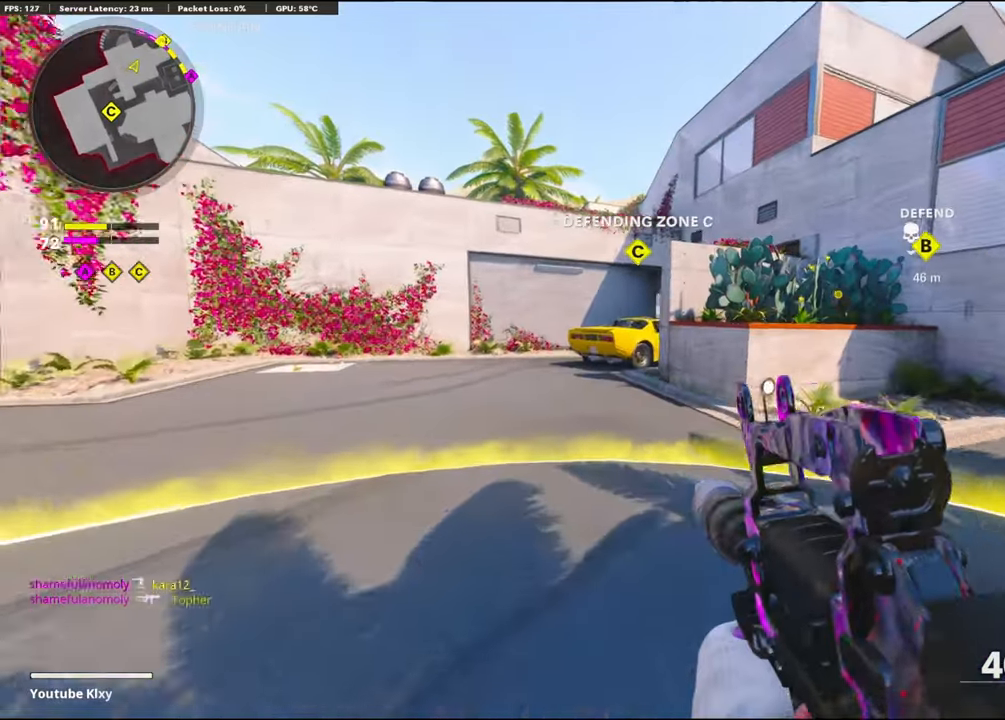
{"buttons": [], "left_stick": "up", "right_stick": "center", "events": [[200, "right_stick", "right"], [367, "CROSS", "down"], [500, "CROSS", "up"], [500, "right_stick", "center"]]}
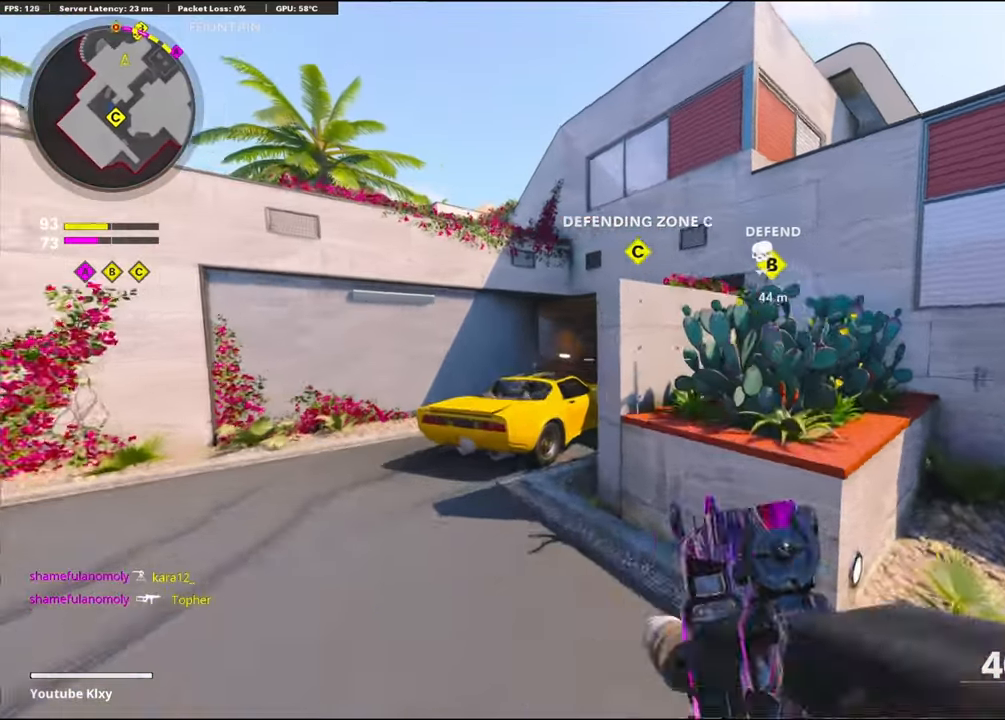
{"buttons": [], "left_stick": "up-right", "right_stick": "center", "events": [[150, "R3", "down"], [267, "left_stick", "up-right"], [450, "R3", "up"]]}
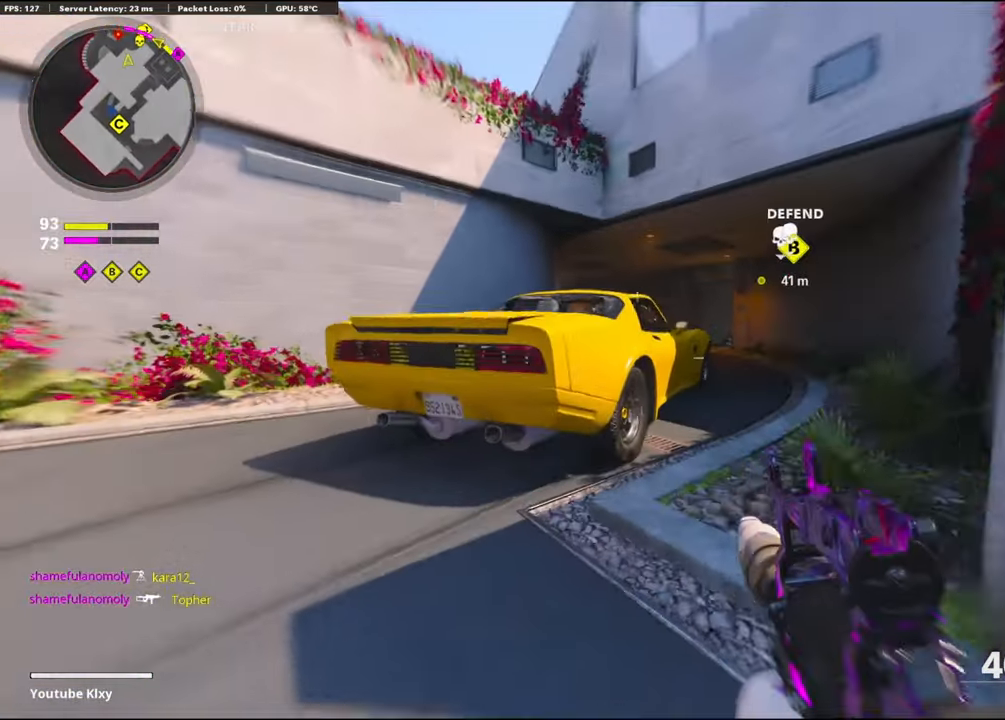
{"buttons": ["L3"], "left_stick": "up-right", "right_stick": "center", "events": [[100, "R3", "down"], [134, "L3", "down"], [250, "R3", "up"]]}
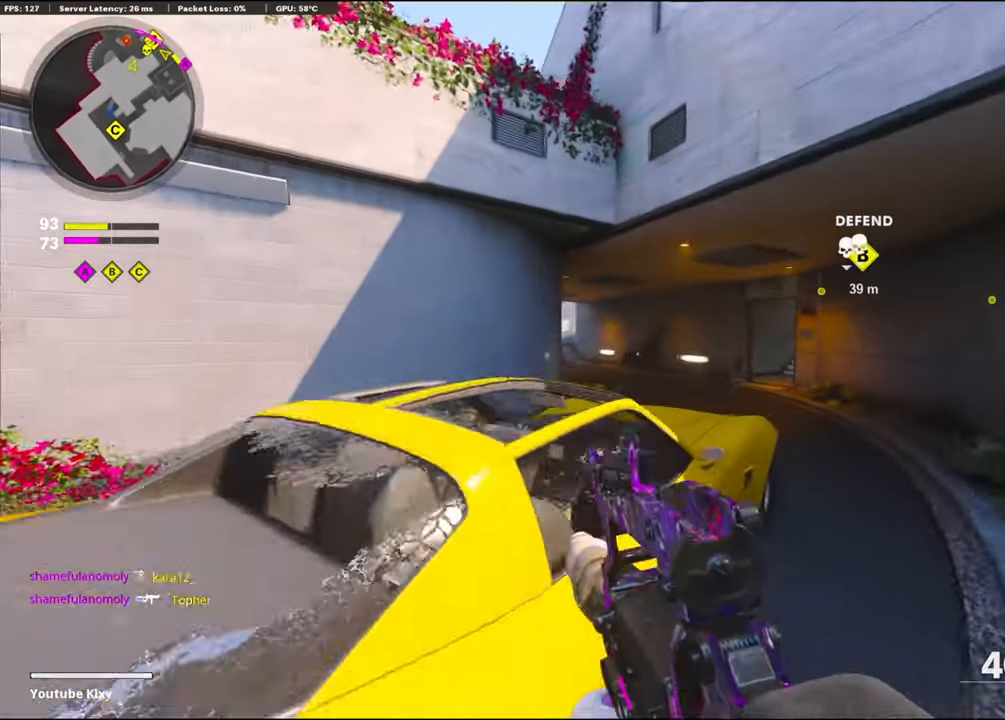
{"buttons": ["L1"], "left_stick": "left", "right_stick": "up-left", "events": [[67, "L3", "up"], [117, "L1", "down"], [150, "right_stick", "up-left"], [217, "right_stick", "center"], [250, "left_stick", "left"], [417, "right_stick", "left"], [467, "right_stick", "up-left"]]}
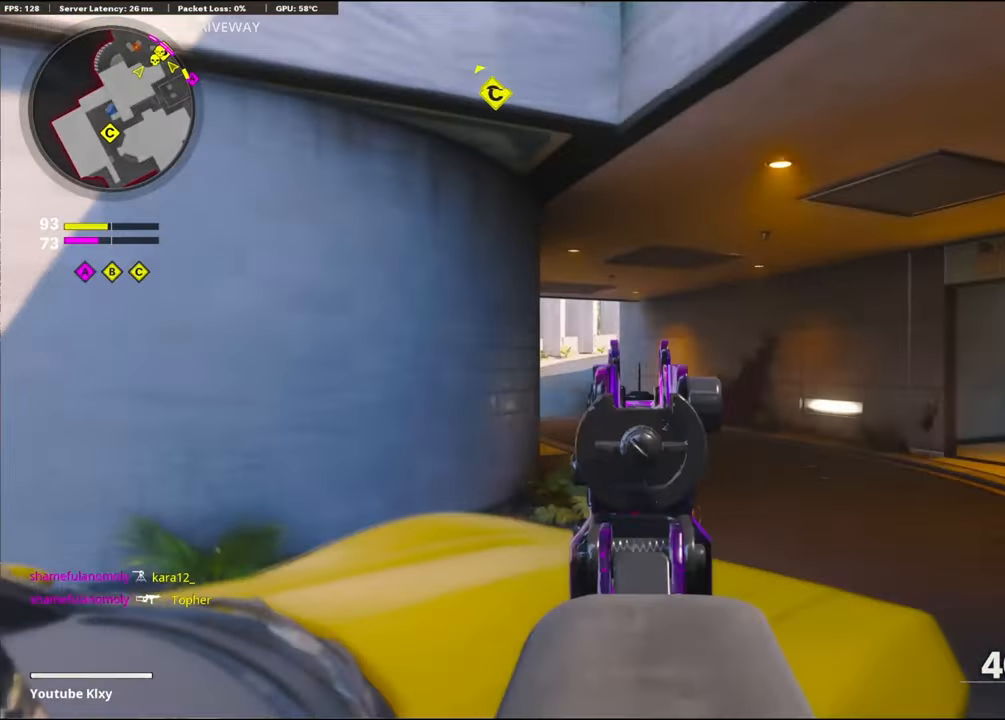
{"buttons": ["L1"], "left_stick": "center", "right_stick": "center", "events": [[150, "left_stick", "center"], [150, "right_stick", "center"], [200, "left_stick", "up-right"], [300, "left_stick", "center"], [350, "left_stick", "left"], [450, "left_stick", "center"]]}
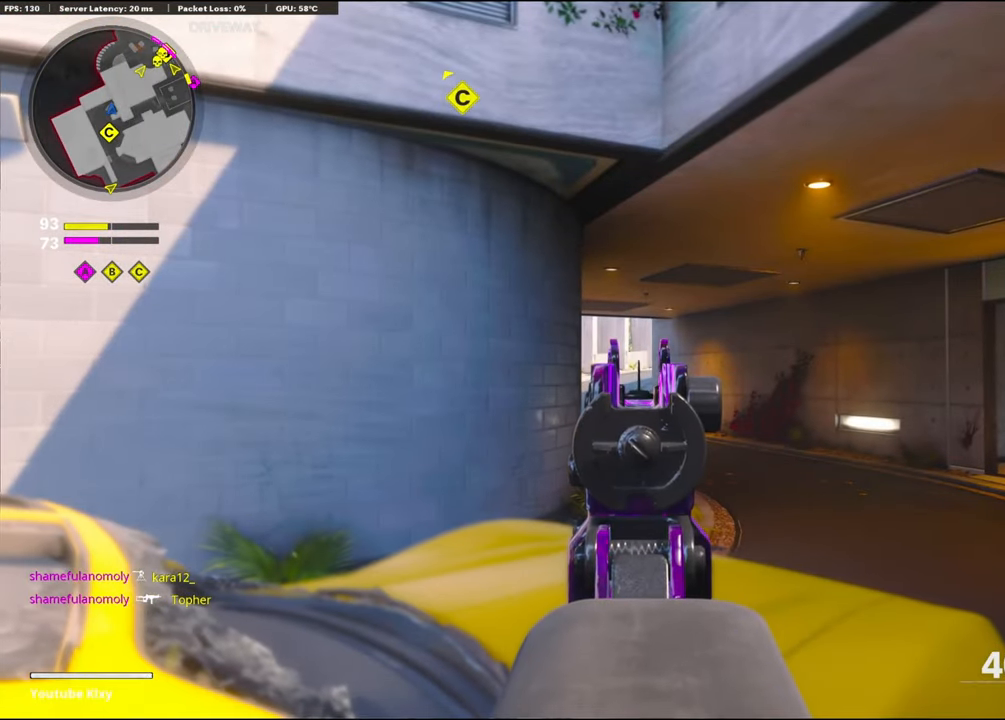
{"buttons": ["L1"], "left_stick": "center", "right_stick": "center", "events": []}
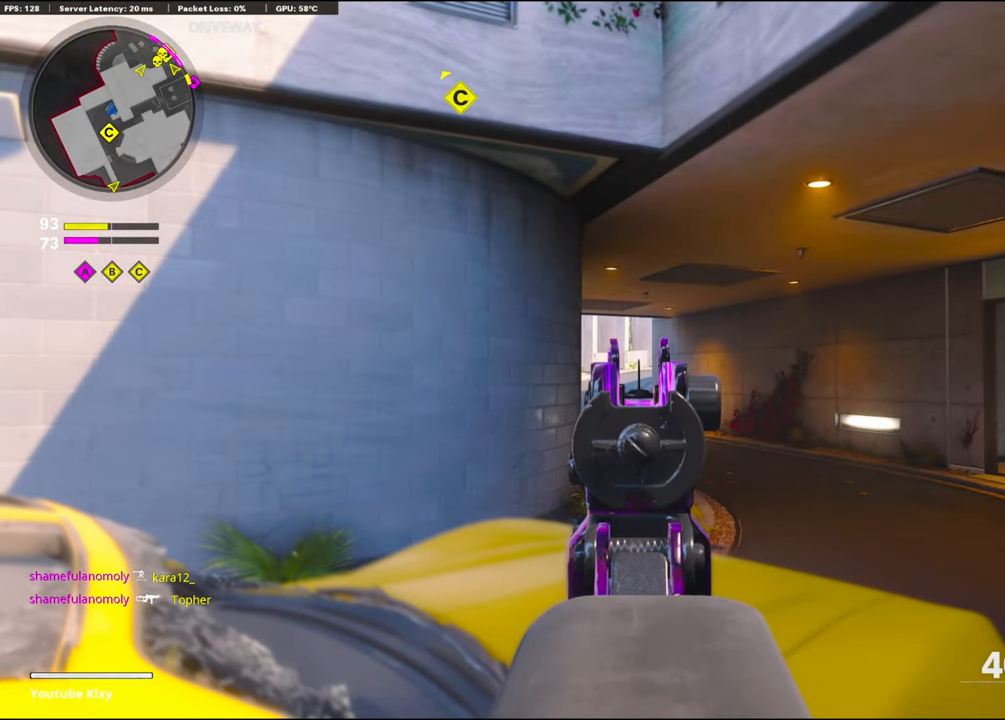
{"buttons": ["L1"], "left_stick": "center", "right_stick": "center", "events": []}
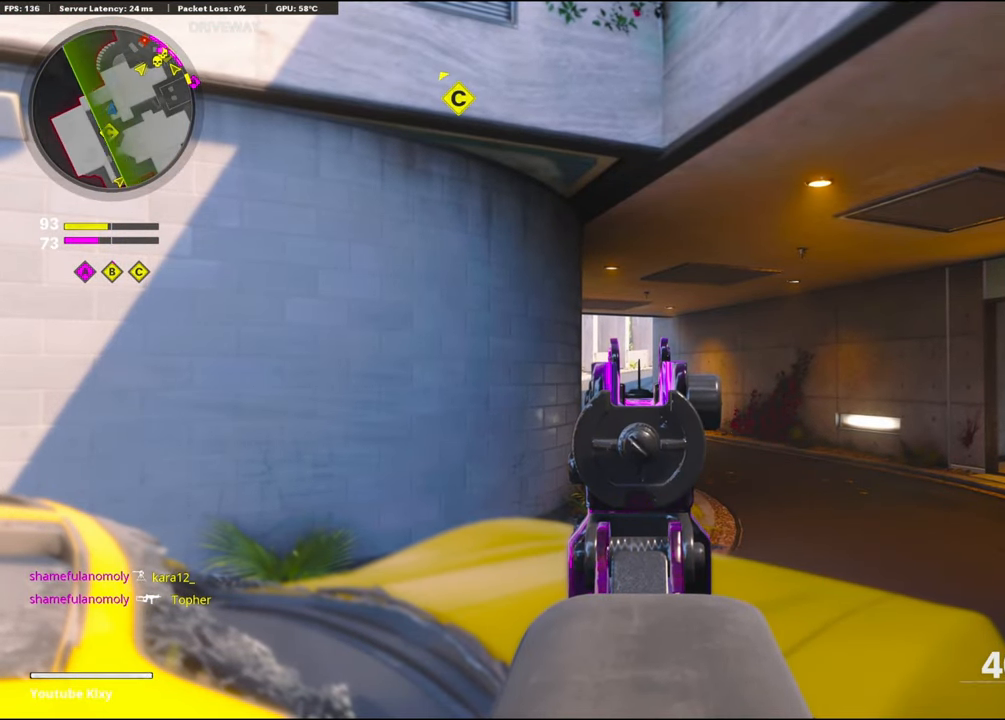
{"buttons": ["TRIANGLE"], "left_stick": "up", "right_stick": "center", "events": [[150, "left_stick", "up-right"], [217, "L1", "up"], [300, "L3", "down"], [350, "TRIANGLE", "down"], [350, "left_stick", "up"], [434, "TRIANGLE", "up"], [467, "L3", "up"], [500, "TRIANGLE", "down"]]}
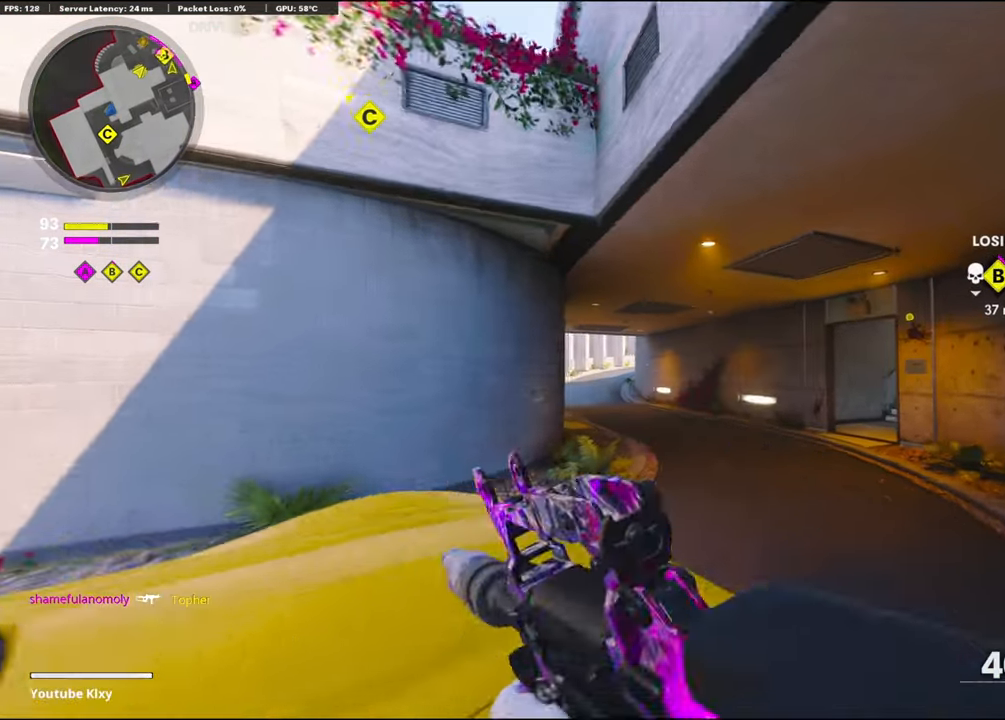
{"buttons": ["TRIANGLE"], "left_stick": "up-left", "right_stick": "center", "events": [[67, "TRIANGLE", "up"], [167, "TRIANGLE", "down"], [234, "TRIANGLE", "up"], [267, "left_stick", "up-left"], [317, "TRIANGLE", "down"], [383, "TRIANGLE", "up"], [466, "TRIANGLE", "down"]]}
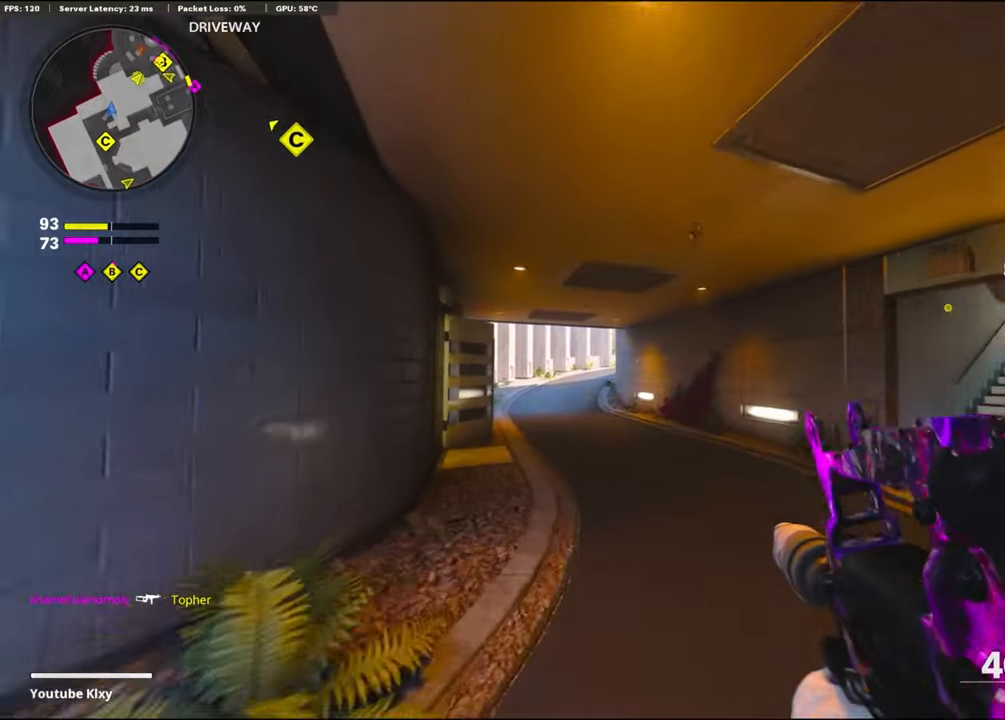
{"buttons": [], "left_stick": "up-left", "right_stick": "center", "events": [[33, "TRIANGLE", "up"], [116, "TRIANGLE", "down"], [200, "TRIANGLE", "up"]]}
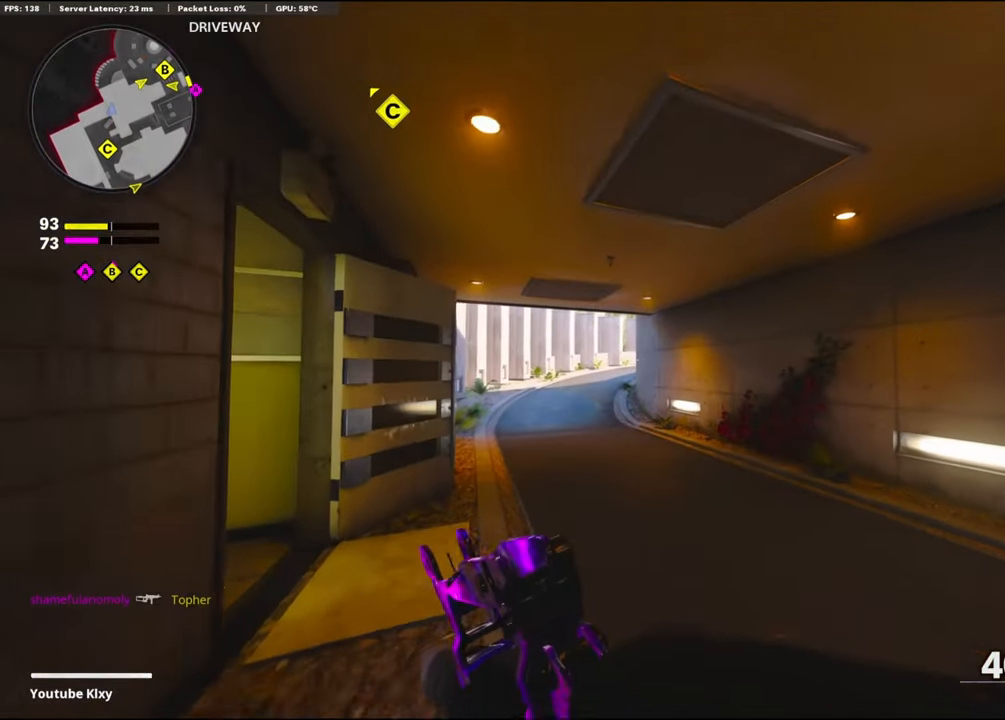
{"buttons": [], "left_stick": "up-left", "right_stick": "center", "events": []}
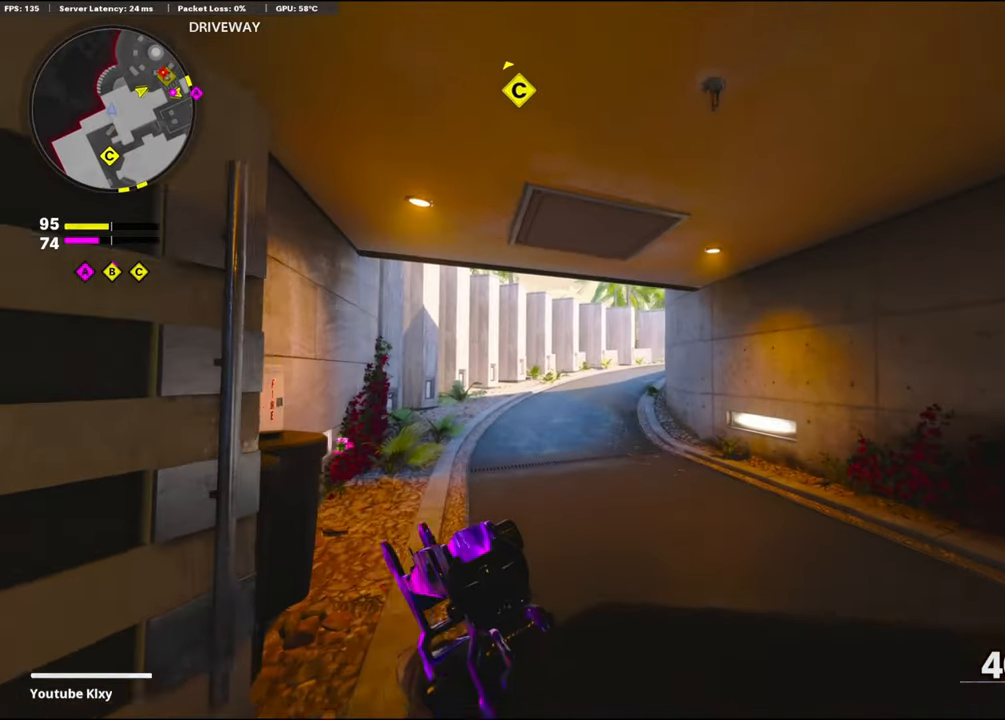
{"buttons": [], "left_stick": "up-left", "right_stick": "center", "events": []}
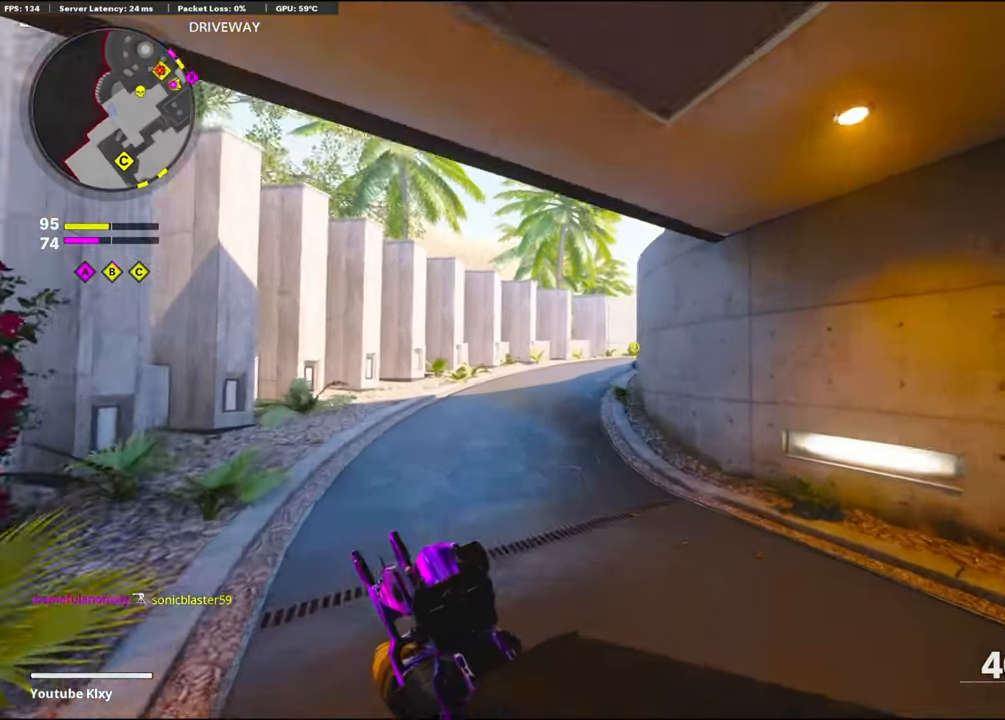
{"buttons": ["L3", "R3"], "left_stick": "up-left", "right_stick": "center", "events": [[50, "R3", "down"], [283, "R3", "up"], [400, "R3", "down"], [433, "L3", "down"]]}
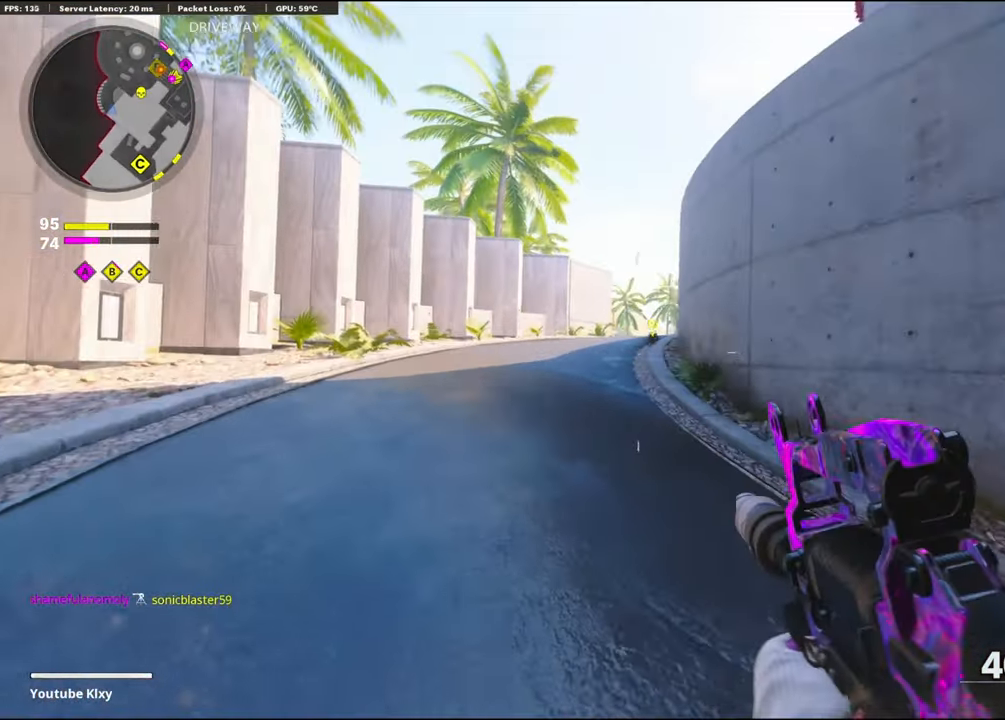
{"buttons": ["L3"], "left_stick": "up-left", "right_stick": "center", "events": [[33, "R3", "up"], [166, "L3", "up"], [500, "L3", "down"]]}
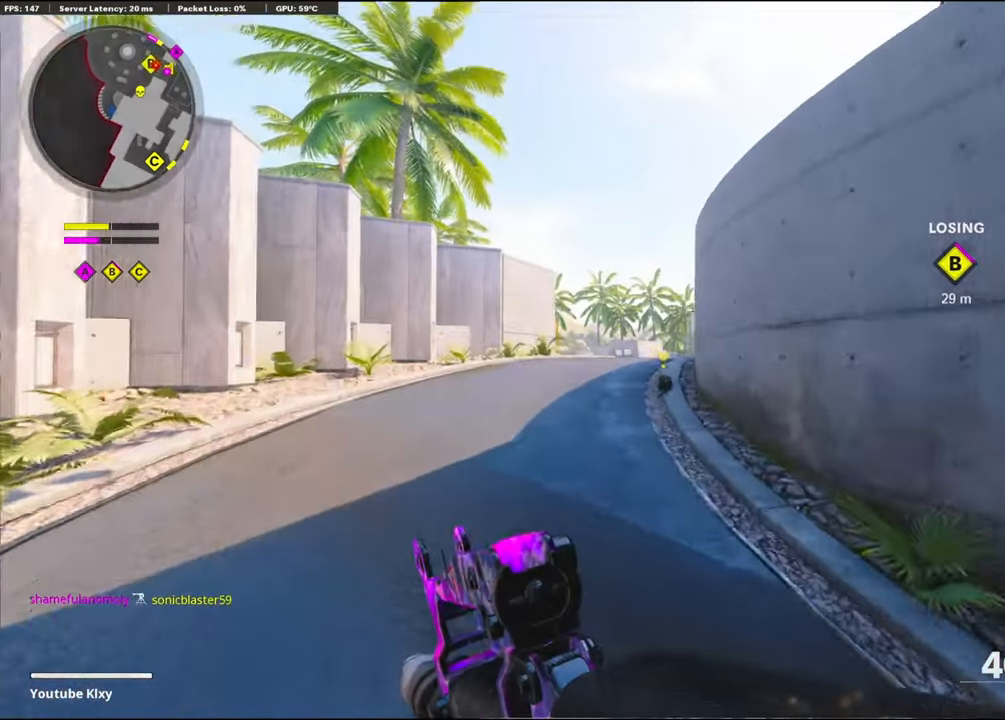
{"buttons": [], "left_stick": "left", "right_stick": "center", "events": [[133, "right_stick", "right"], [183, "L3", "up"], [183, "right_stick", "center"], [350, "left_stick", "left"], [416, "L1", "down"], [483, "L1", "up"]]}
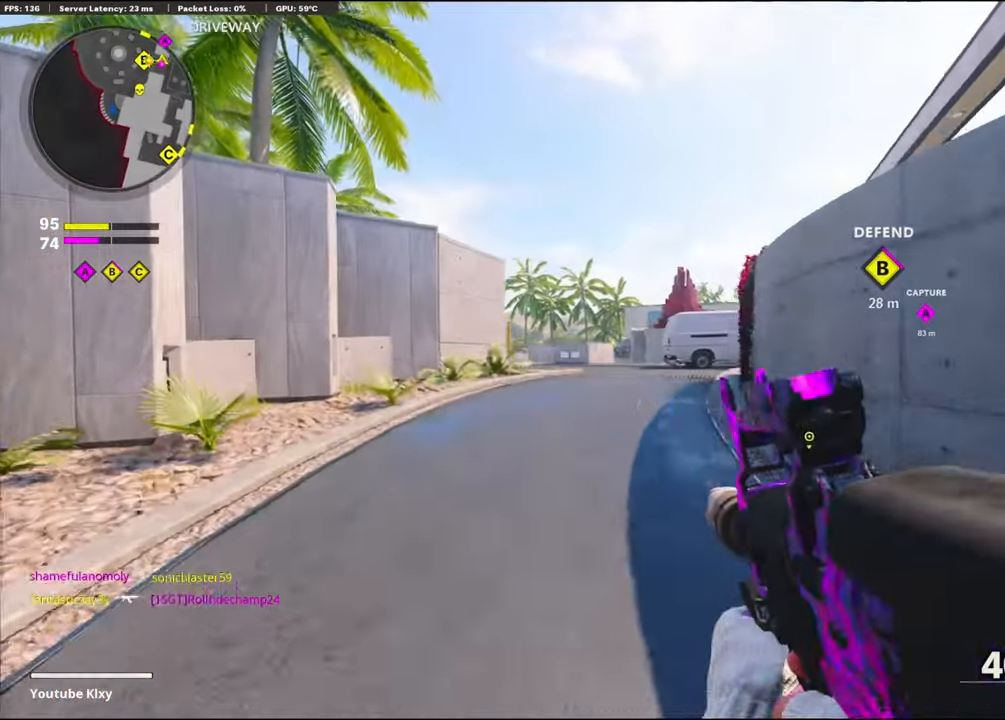
{"buttons": ["L1"], "left_stick": "left", "right_stick": "center", "events": [[66, "left_stick", "up-left"], [100, "right_stick", "right"], [183, "L3", "down"], [283, "L3", "up"], [283, "right_stick", "center"], [400, "left_stick", "left"], [433, "L1", "down"]]}
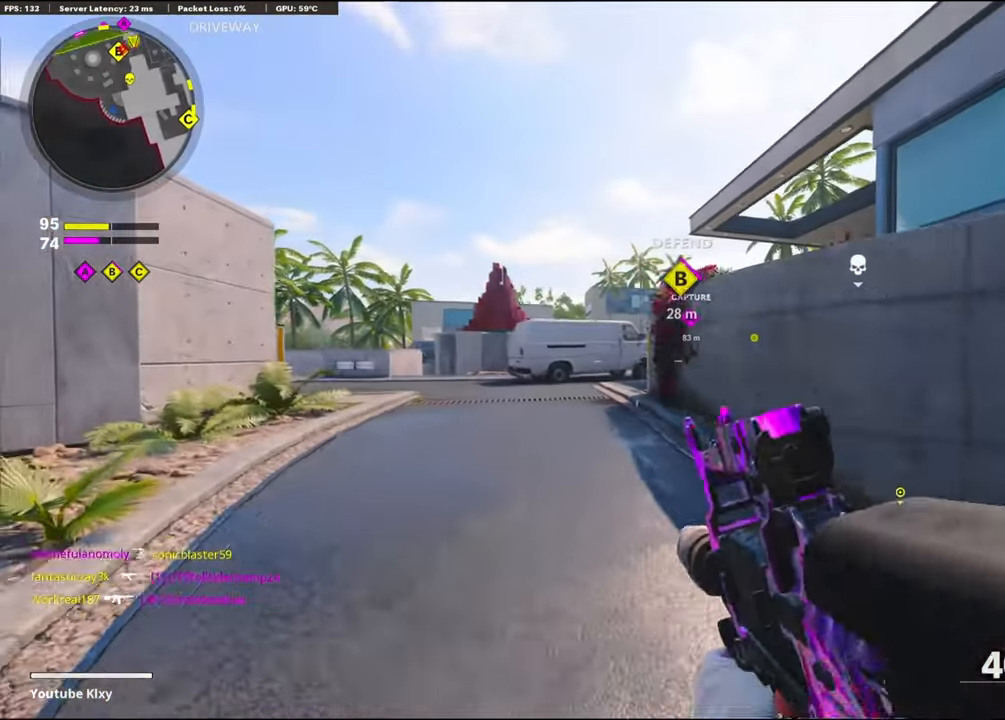
{"buttons": ["L1"], "left_stick": "left", "right_stick": "down", "events": [[50, "L1", "up"], [133, "right_stick", "right"], [216, "L1", "down"], [266, "right_stick", "center"], [416, "right_stick", "down"]]}
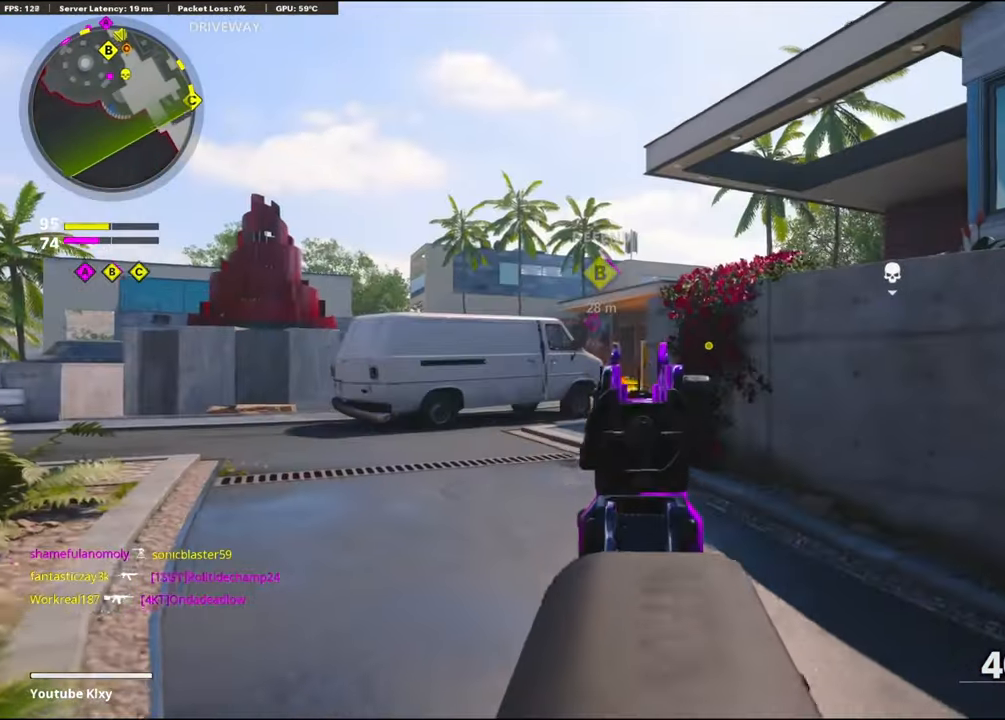
{"buttons": ["L1"], "left_stick": "up-left", "right_stick": "right", "events": [[116, "right_stick", "center"], [166, "right_stick", "right"], [350, "left_stick", "up-left"]]}
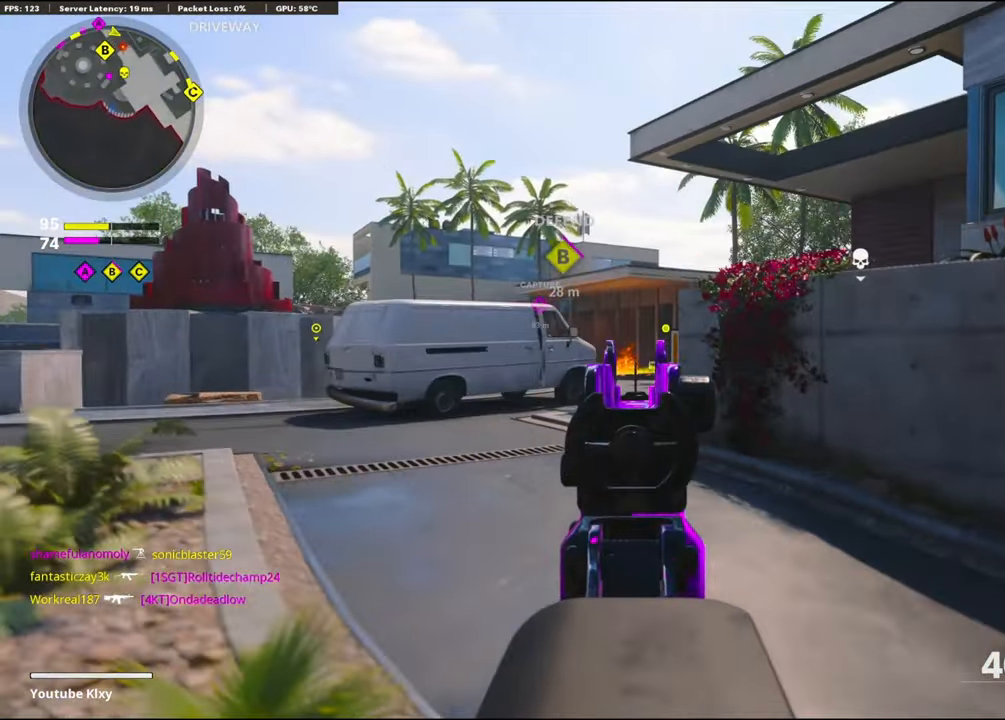
{"buttons": [], "left_stick": "center", "right_stick": "center", "events": [[33, "L1", "up"], [233, "right_stick", "center"], [333, "left_stick", "center"], [383, "L1", "down"], [500, "L1", "up"]]}